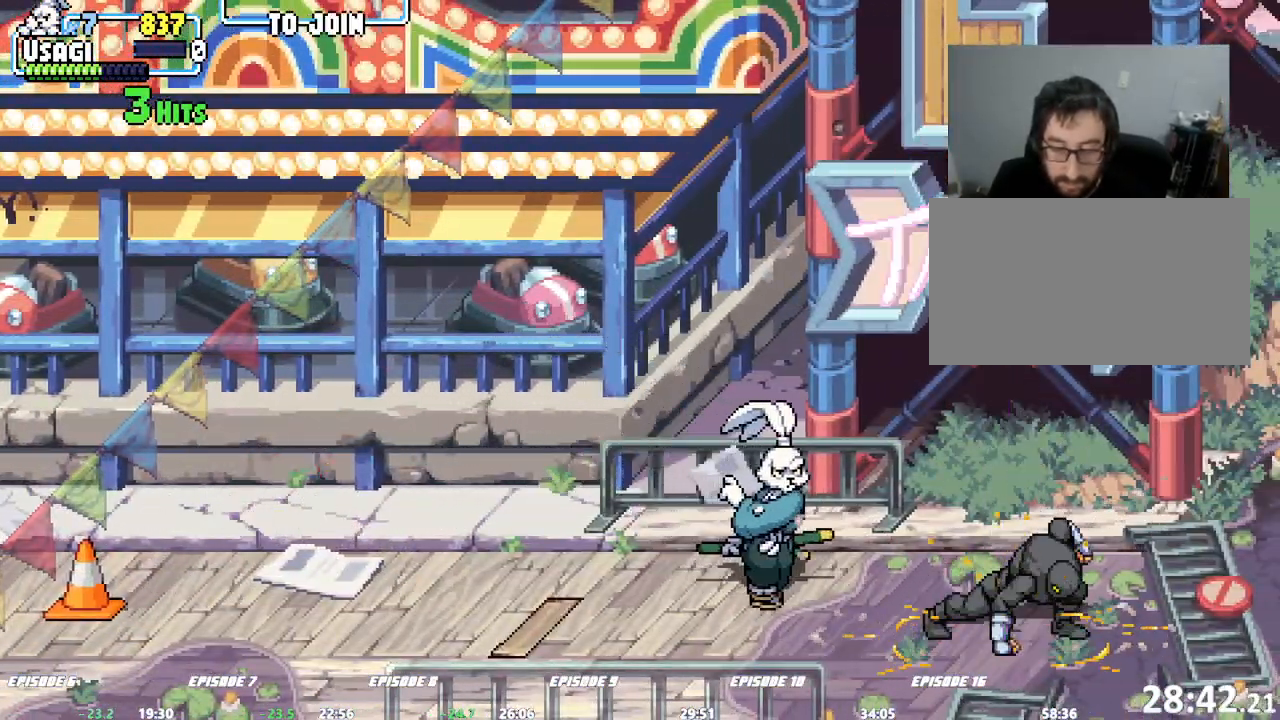
Gameplay with a controller (arcade stick); each line is a JSON object with the inputs held at the frame after it (dt_ms = milliseconds from this image to that frame). "events" lists button and stick changes between this image and that frame as [ms after this image, input, new state], when the widget could be followed in between. Not read: CROSS DPAD_RIGHT L3 R3 SQUARE TRIANGLE.
{"dt_ms": 500, "buttons": [], "left_stick": "center"}
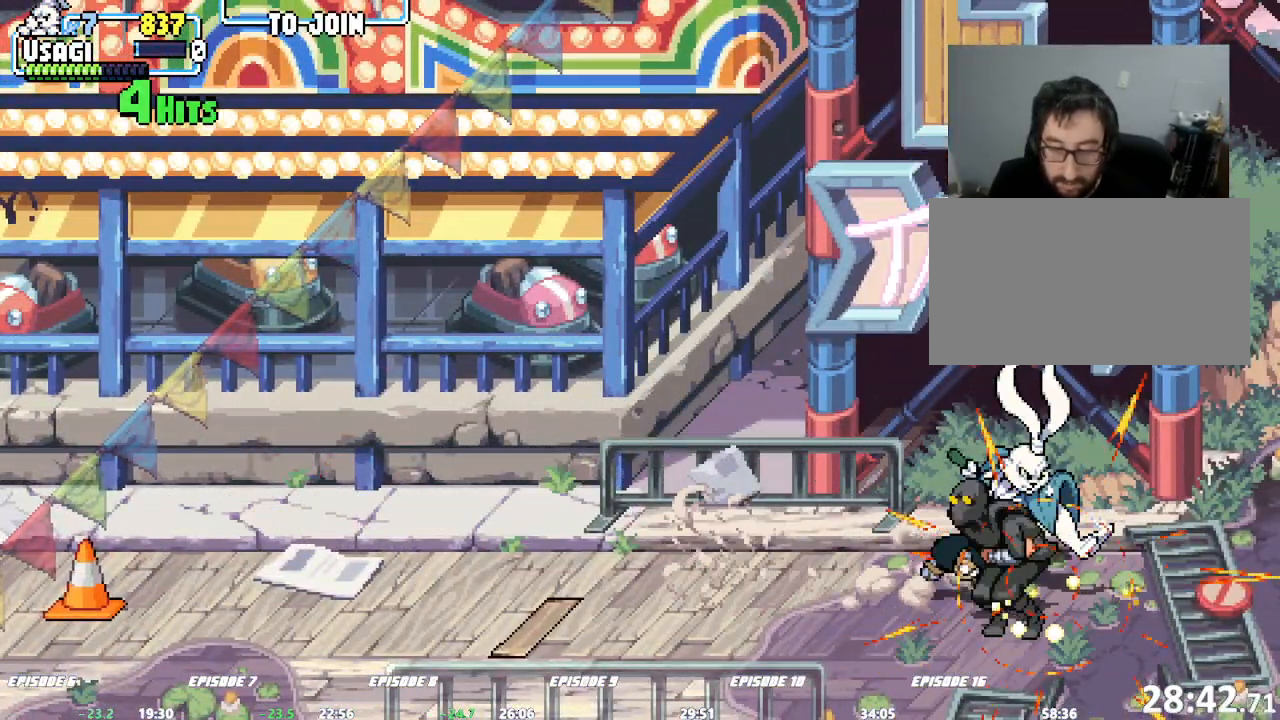
{"dt_ms": 1000, "buttons": [], "left_stick": "center"}
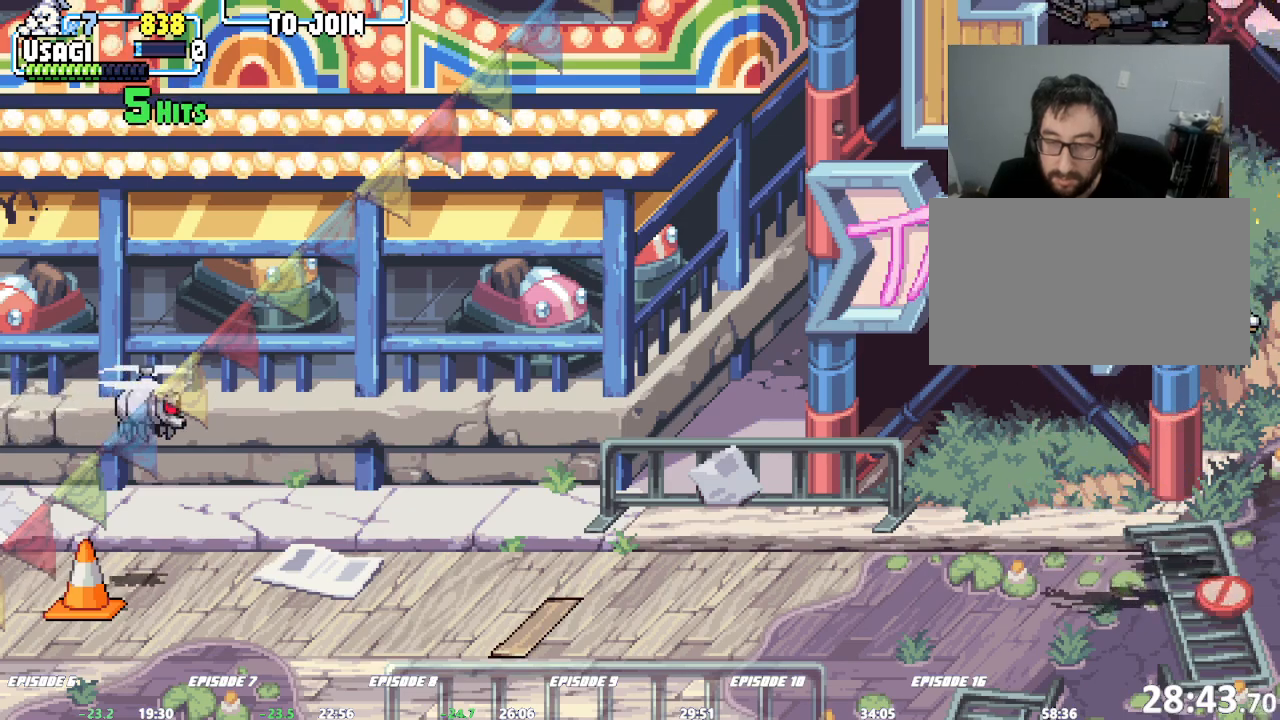
{"dt_ms": 500, "buttons": [], "left_stick": "center", "events": []}
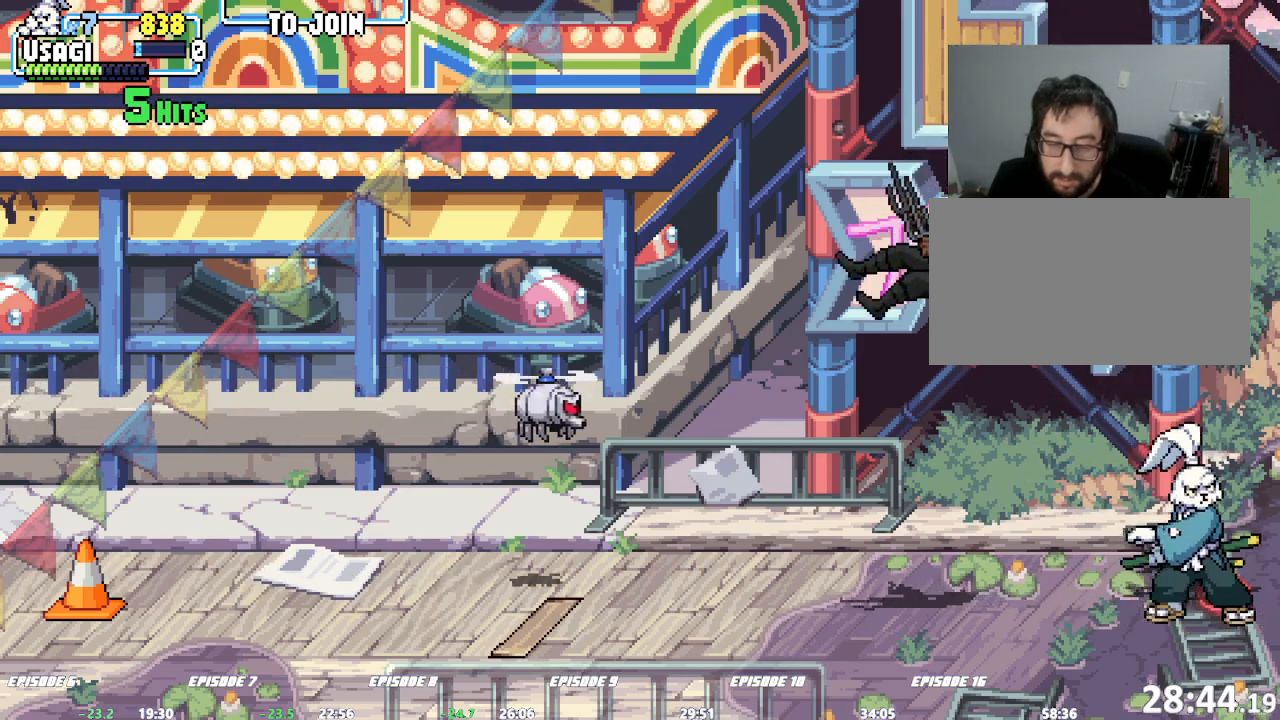
{"dt_ms": 500, "buttons": [], "left_stick": "up", "events": [[183, "left_stick", "up"]]}
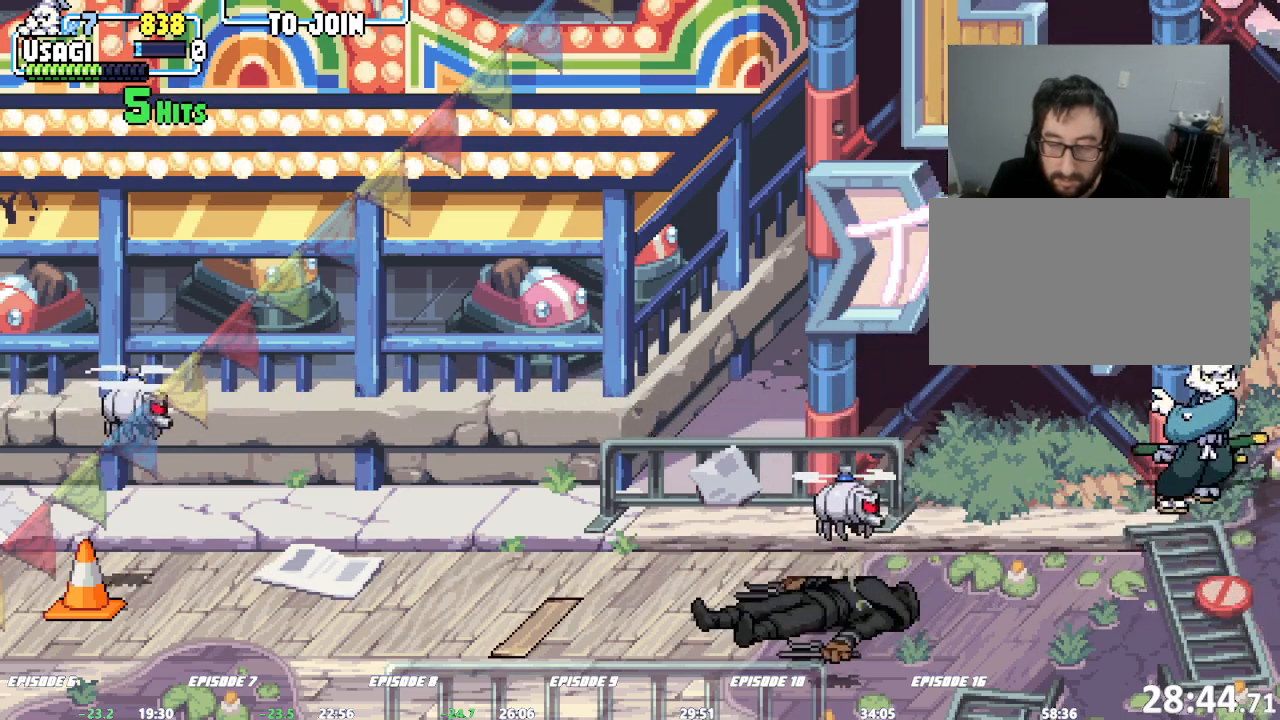
{"dt_ms": 500, "buttons": [], "left_stick": "center"}
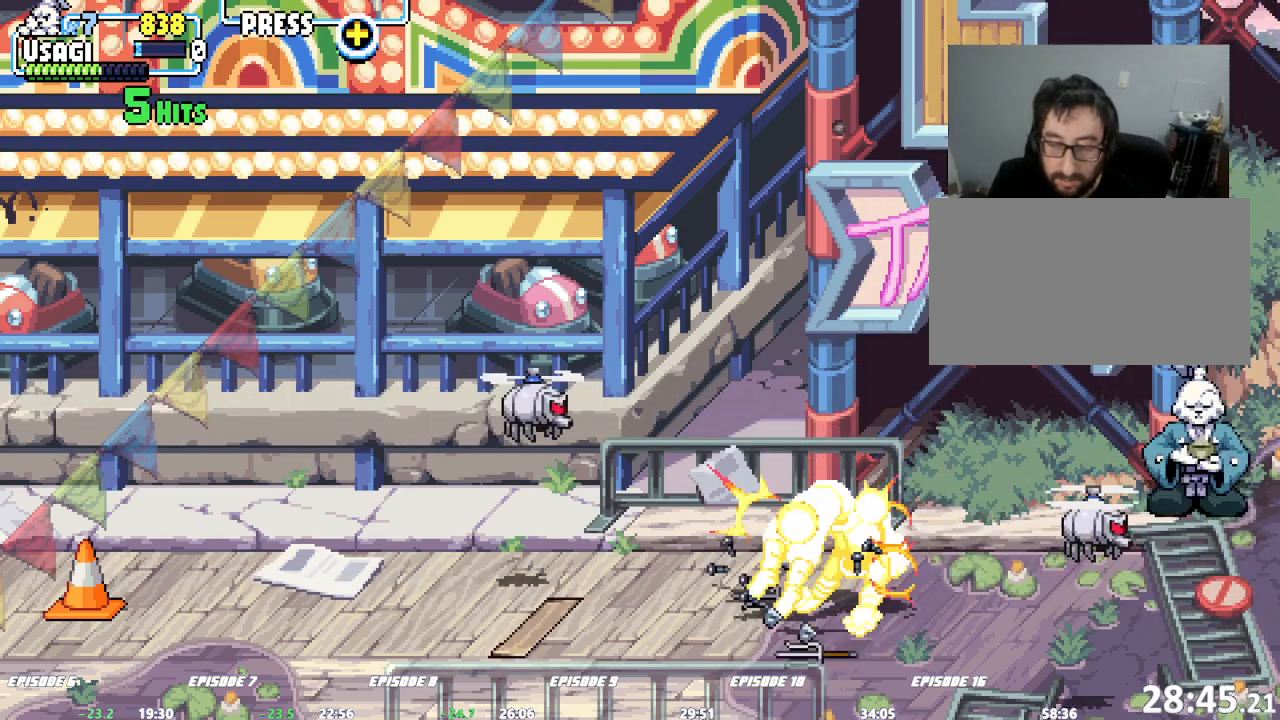
{"dt_ms": 1000, "buttons": [], "left_stick": "down"}
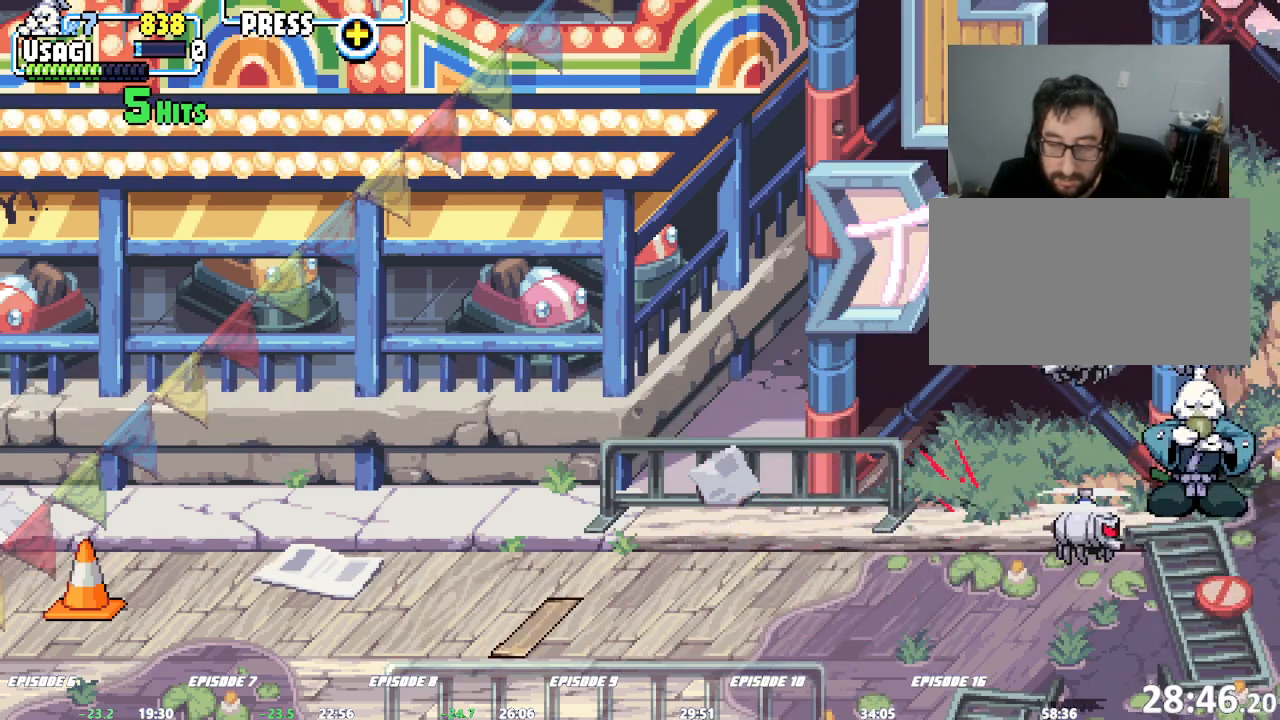
{"dt_ms": 500, "buttons": [], "left_stick": "down", "events": []}
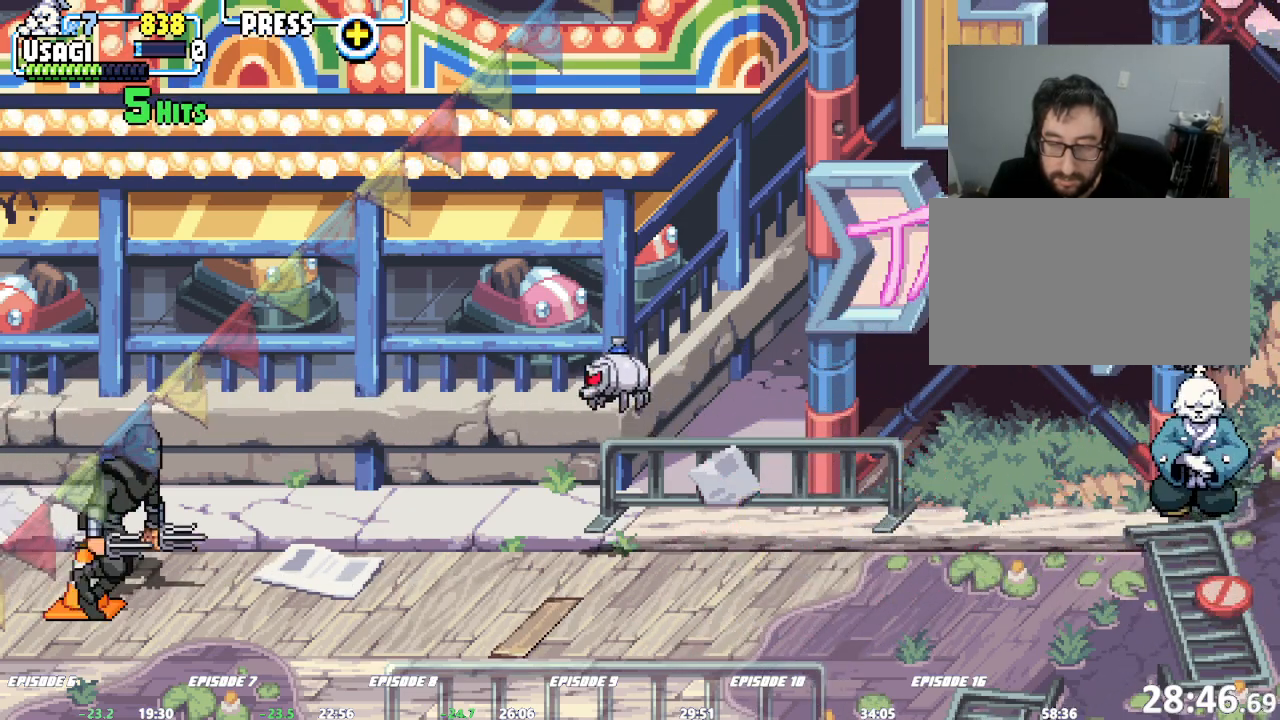
{"dt_ms": 500, "buttons": [], "left_stick": "center"}
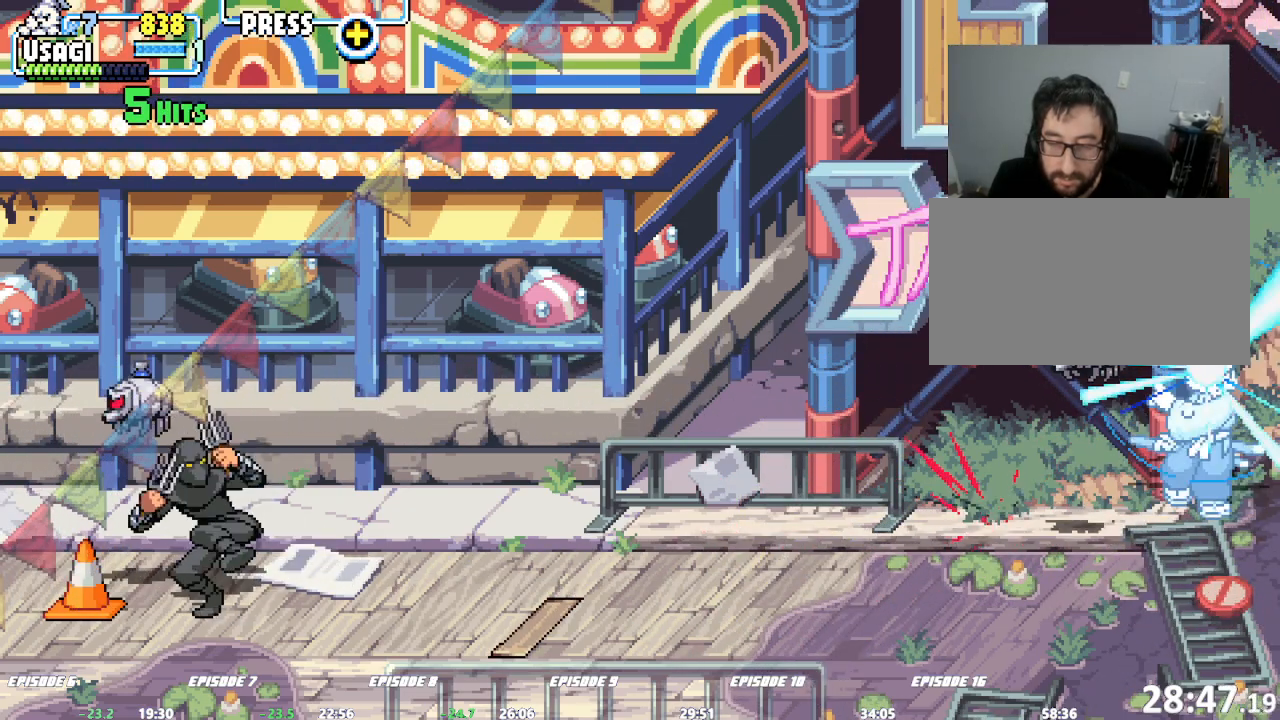
{"dt_ms": 1000, "buttons": [], "left_stick": "left"}
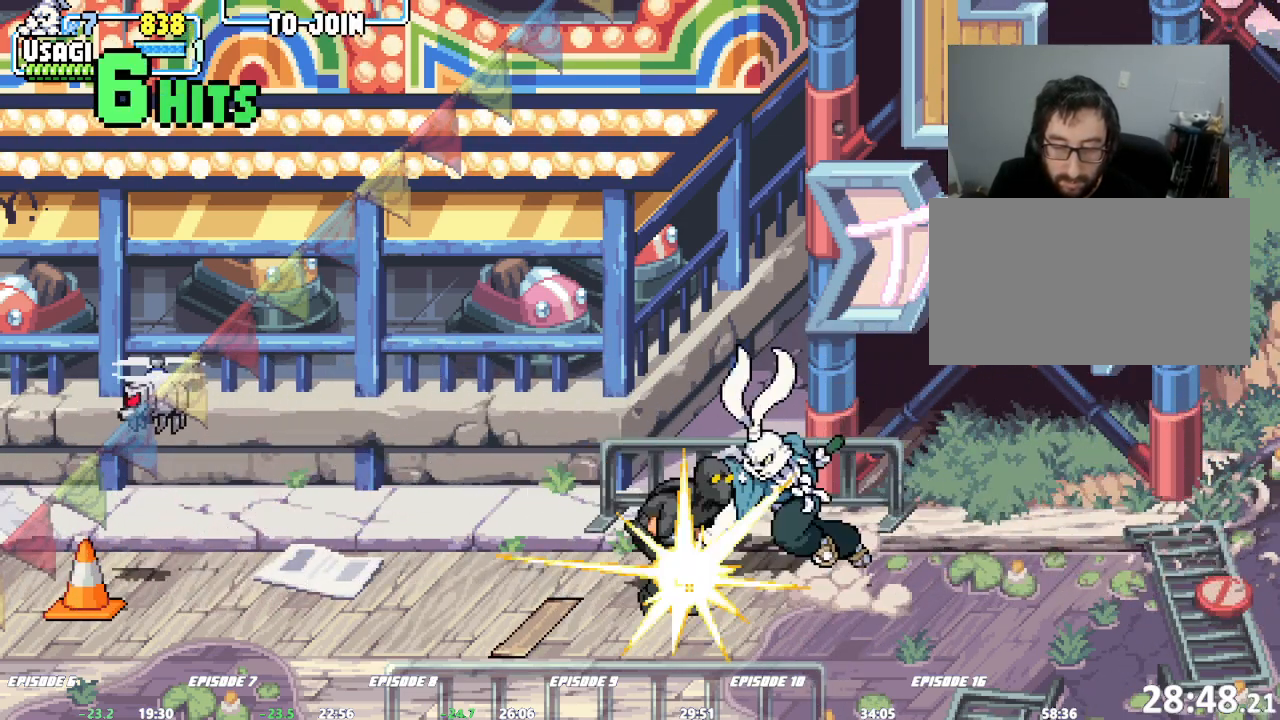
{"dt_ms": 500, "buttons": [], "left_stick": "center"}
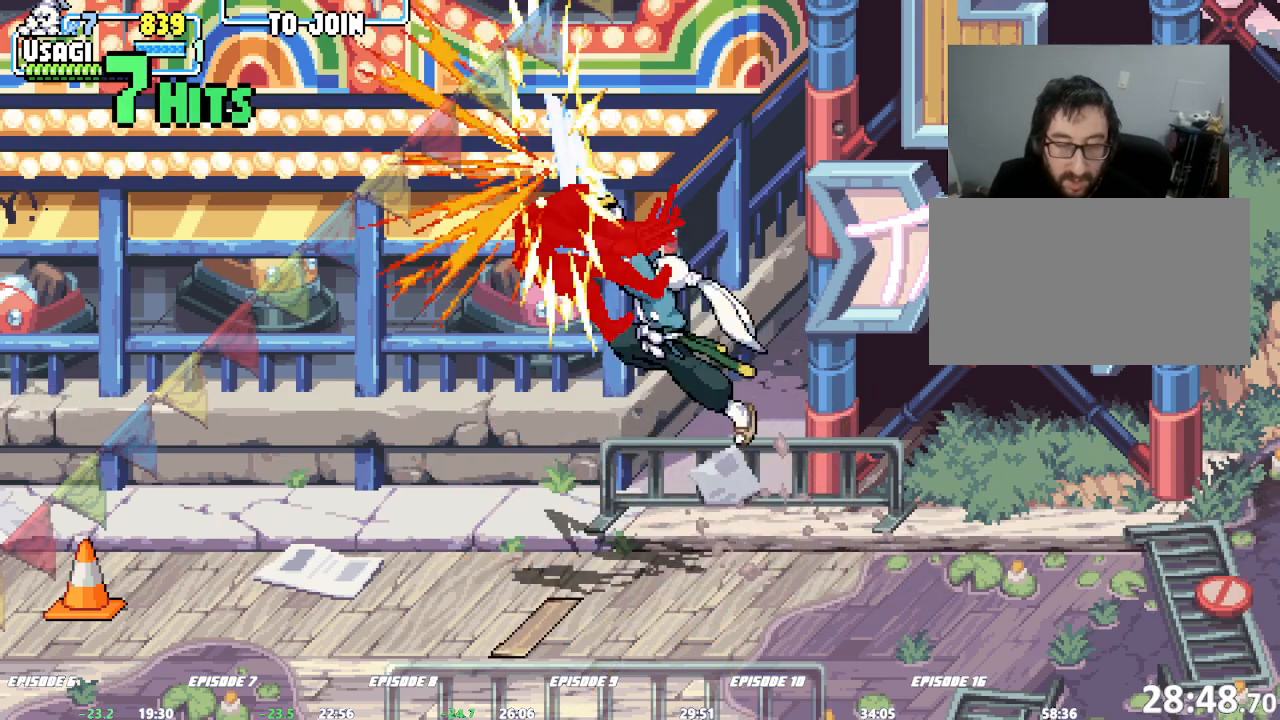
{"dt_ms": 500, "buttons": [], "left_stick": "center"}
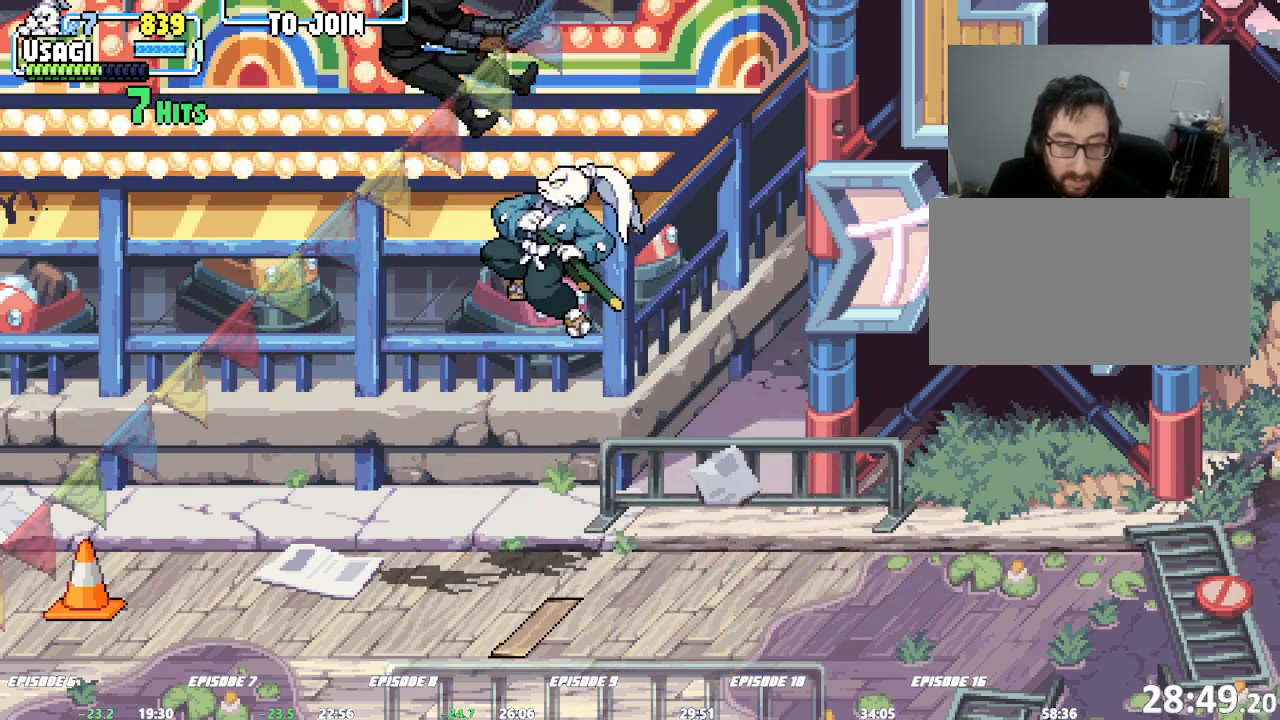
{"dt_ms": 500, "buttons": [], "left_stick": "left", "events": [[317, "left_stick", "left"]]}